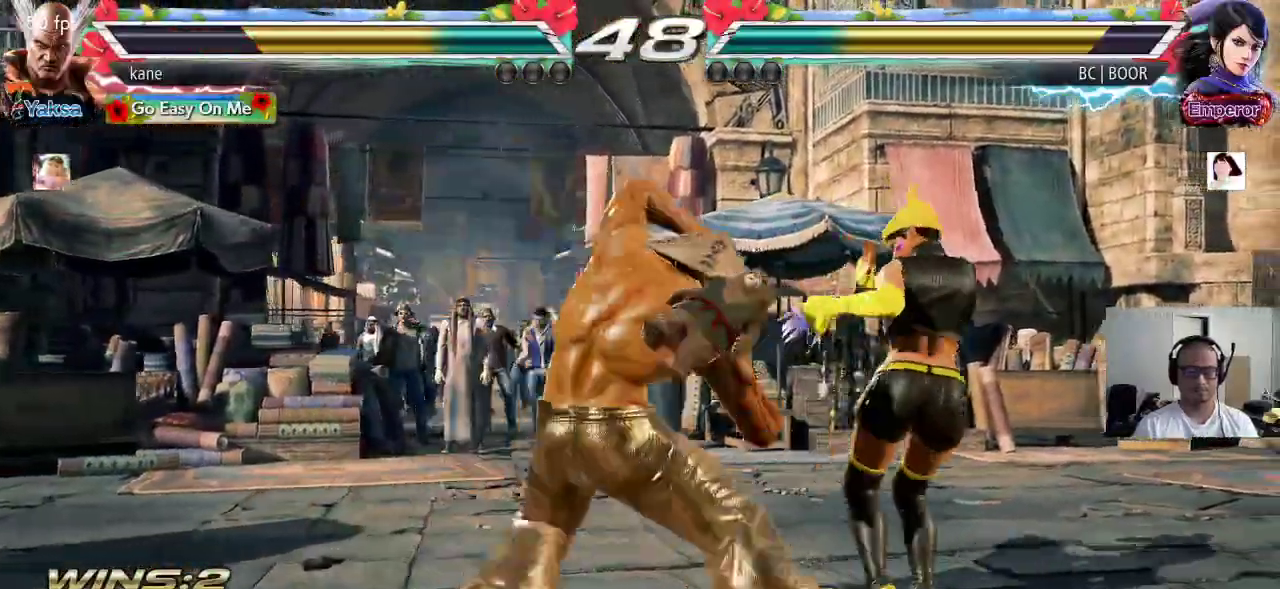
Gameplay with a controller (arcade stick); each line is a JSON object with the inputs held at the frame after it. "events" lists button and stick changes between this image and that frame as [ms after this image, input, new state], when the widget could be followed in between. Not read: L3 R3.
{"buttons": ["SQUARE"], "left_stick": "right", "events": [[483, "SQUARE", "down"], [483, "left_stick", "right"]]}
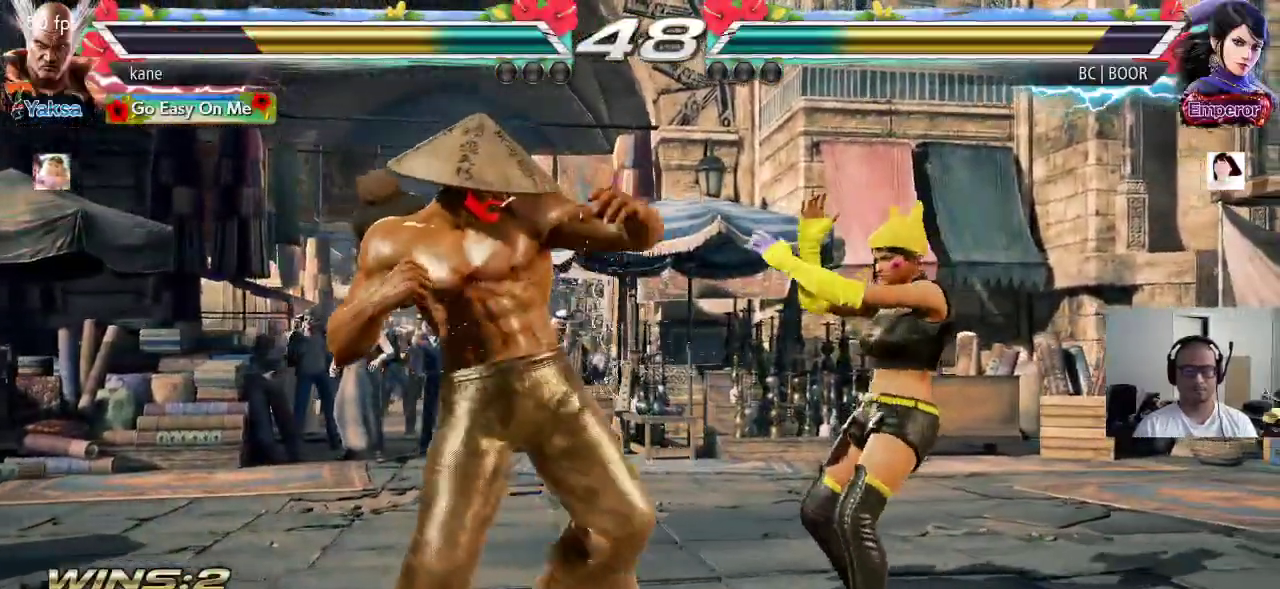
{"buttons": ["TRIANGLE"], "left_stick": "center", "events": [[33, "SQUARE", "up"], [83, "SQUARE", "down"], [133, "SQUARE", "up"], [167, "SQUARE", "down"], [200, "left_stick", "center"], [267, "SQUARE", "up"], [500, "TRIANGLE", "down"]]}
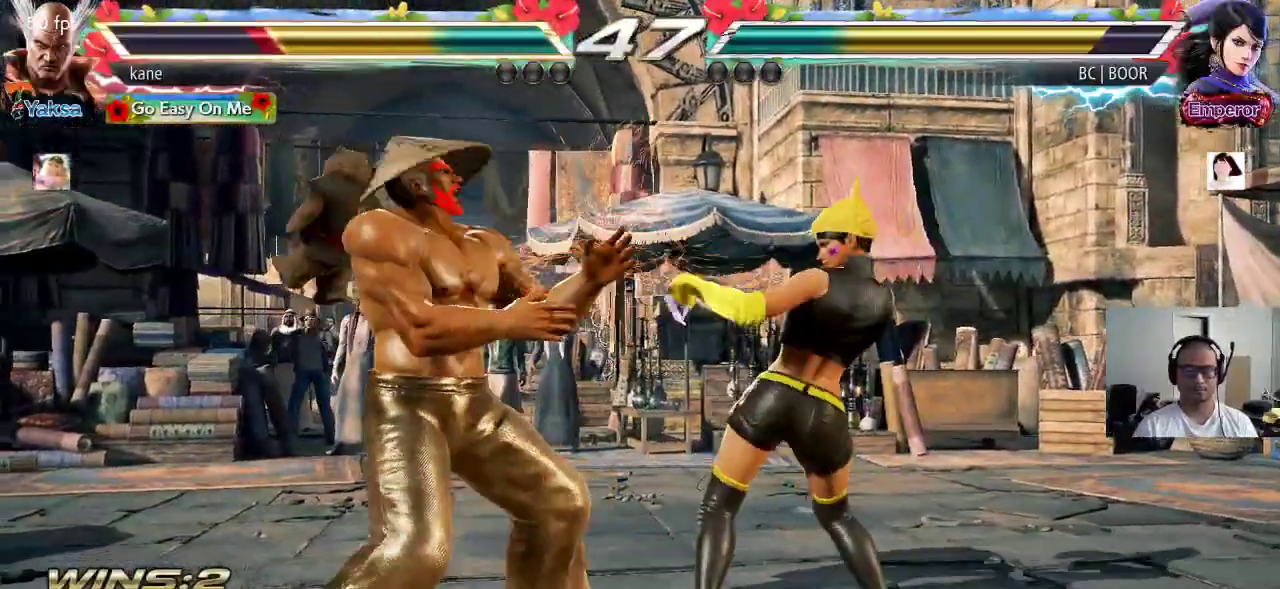
{"buttons": [], "left_stick": "left", "events": [[50, "TRIANGLE", "up"], [100, "left_stick", "left"], [183, "left_stick", "center"], [233, "left_stick", "left"]]}
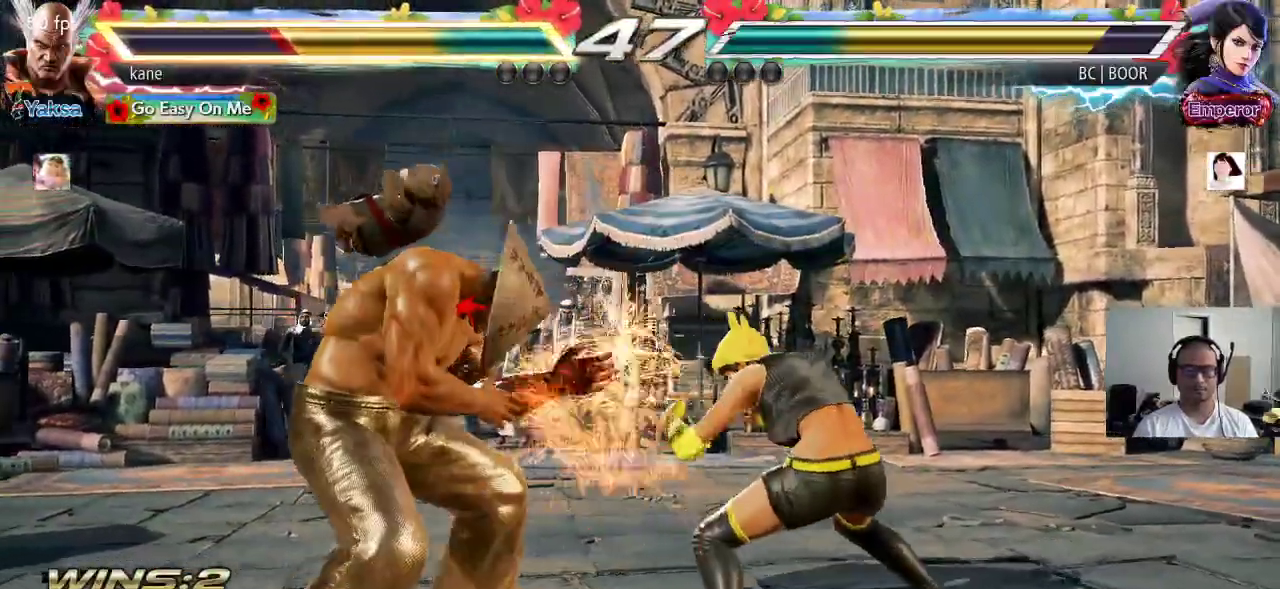
{"buttons": [], "left_stick": "left", "events": [[233, "left_stick", "center"], [300, "left_stick", "left"], [367, "left_stick", "center"], [433, "left_stick", "left"]]}
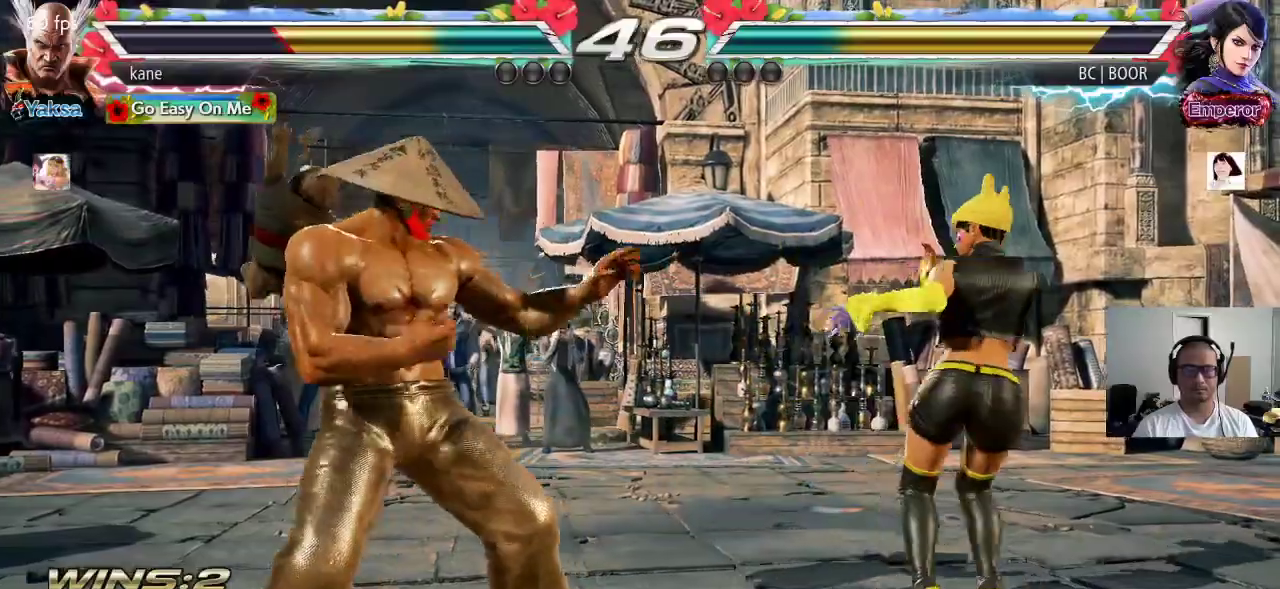
{"buttons": [], "left_stick": "left", "events": [[200, "left_stick", "down"], [317, "left_stick", "center"], [383, "left_stick", "left"]]}
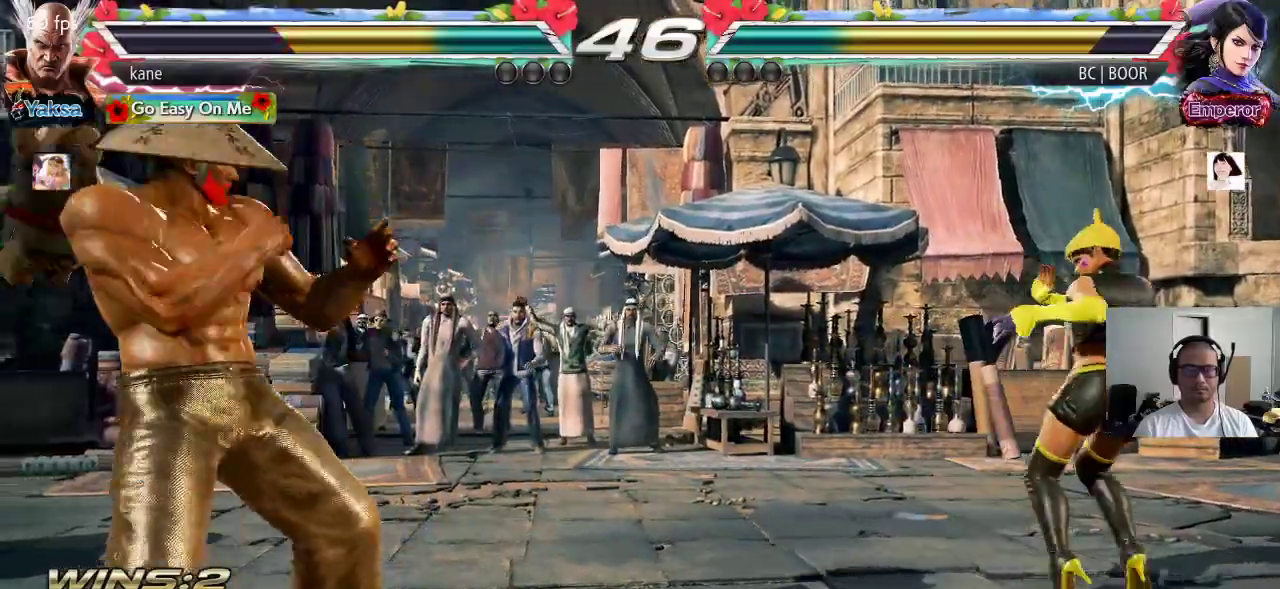
{"buttons": [], "left_stick": "right", "events": [[133, "left_stick", "right"], [217, "left_stick", "center"], [283, "left_stick", "right"]]}
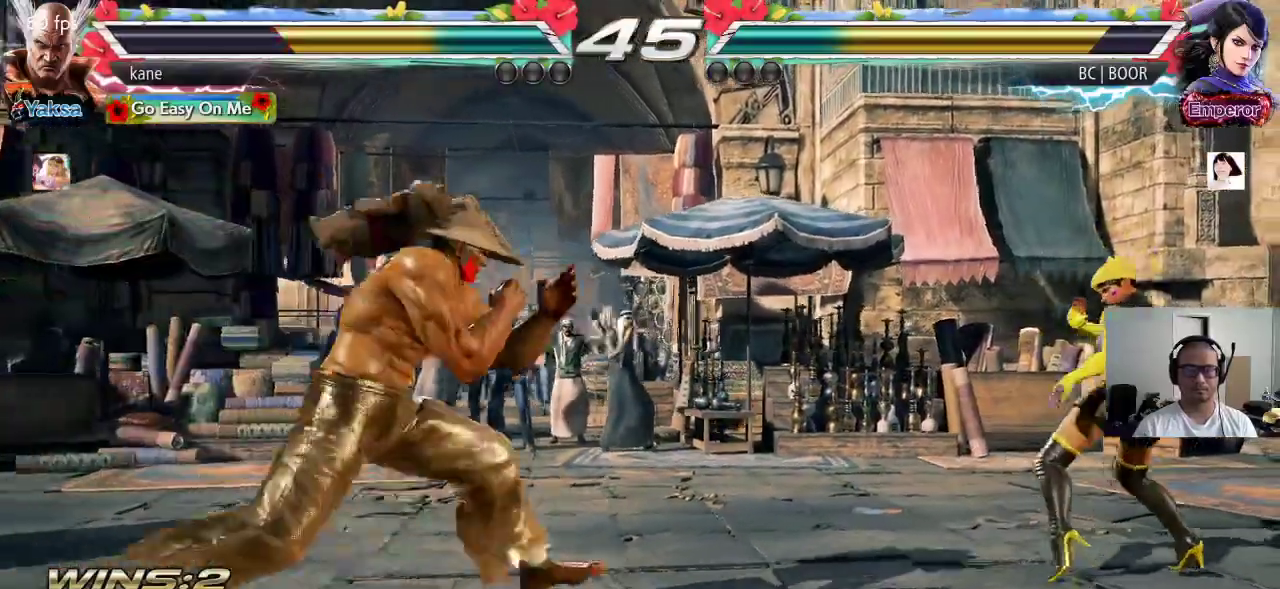
{"buttons": [], "left_stick": "left", "events": [[167, "left_stick", "left"], [233, "left_stick", "center"], [300, "left_stick", "left"]]}
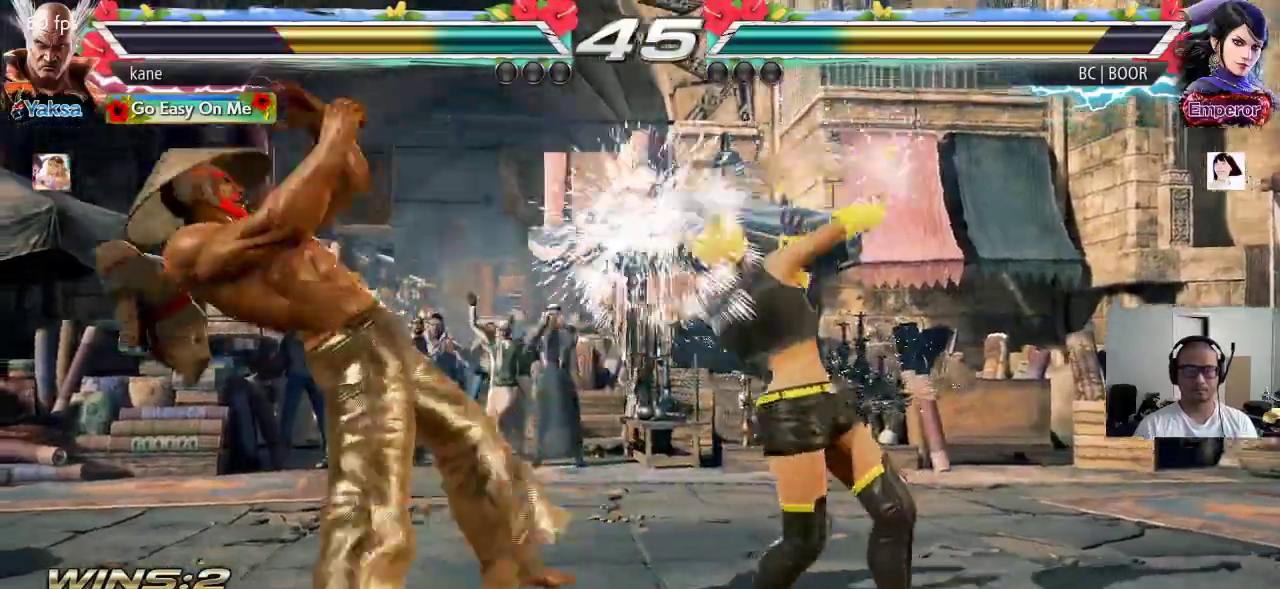
{"buttons": [], "left_stick": "left", "events": [[150, "left_stick", "center"], [300, "left_stick", "left"], [383, "left_stick", "center"], [450, "left_stick", "left"]]}
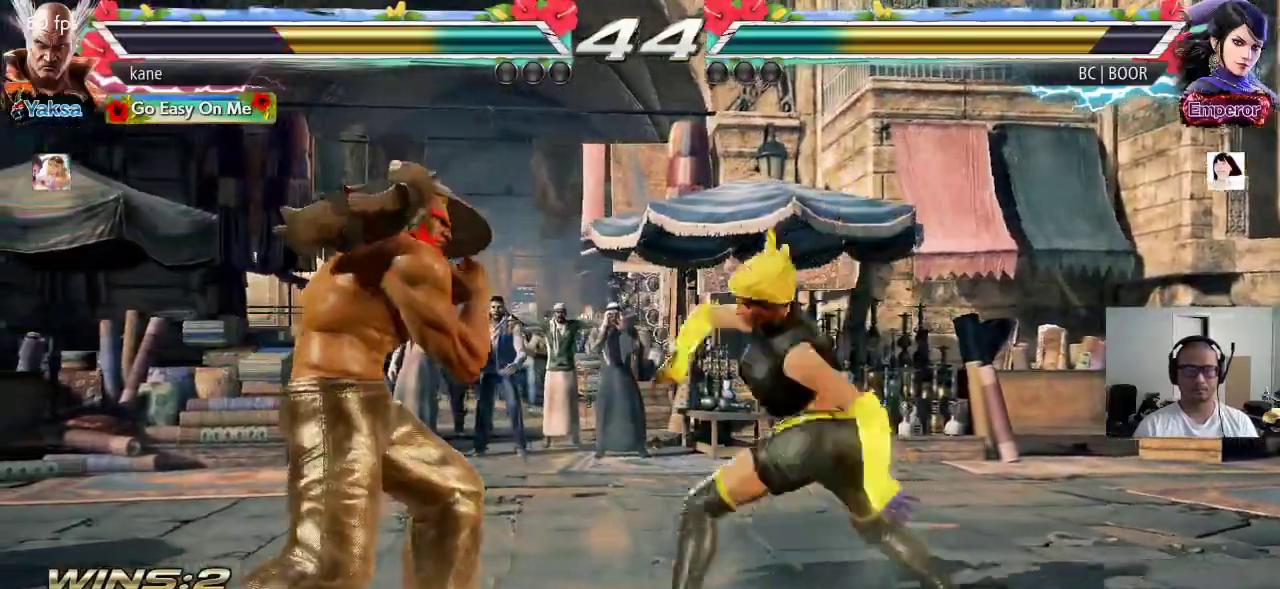
{"buttons": [], "left_stick": "down-left", "events": [[33, "left_stick", "center"], [100, "left_stick", "left"], [367, "left_stick", "down-left"]]}
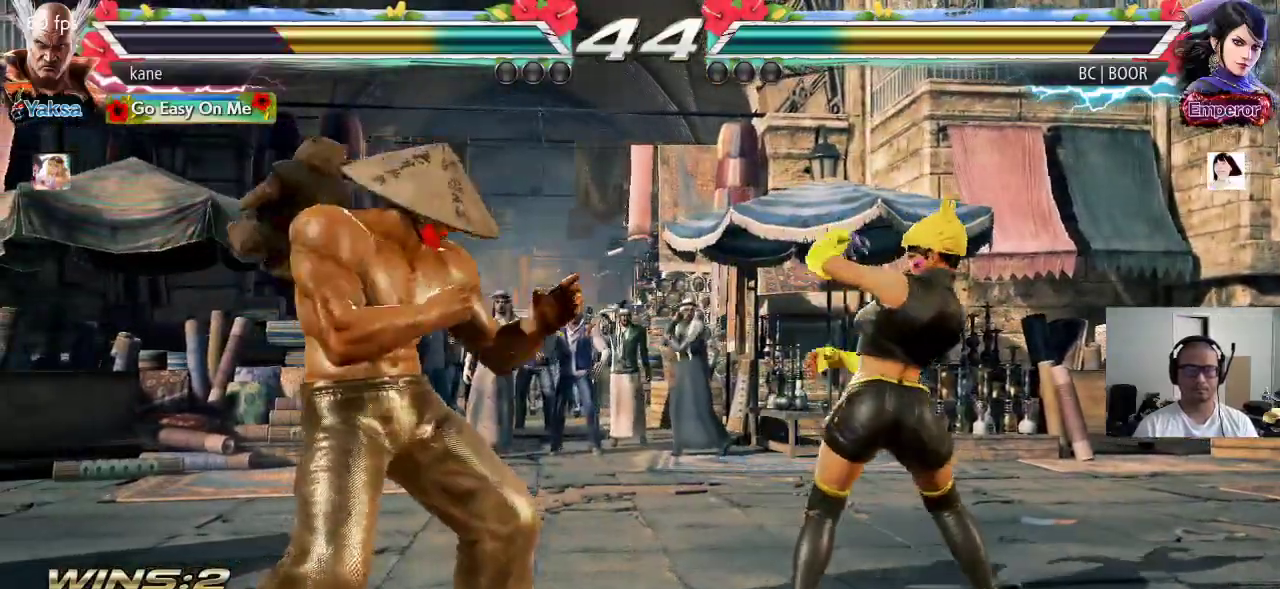
{"buttons": ["TRIANGLE"], "left_stick": "down-right", "events": [[83, "left_stick", "center"], [183, "left_stick", "right"], [267, "left_stick", "center"], [317, "left_stick", "right"], [467, "TRIANGLE", "down"], [467, "left_stick", "down-right"]]}
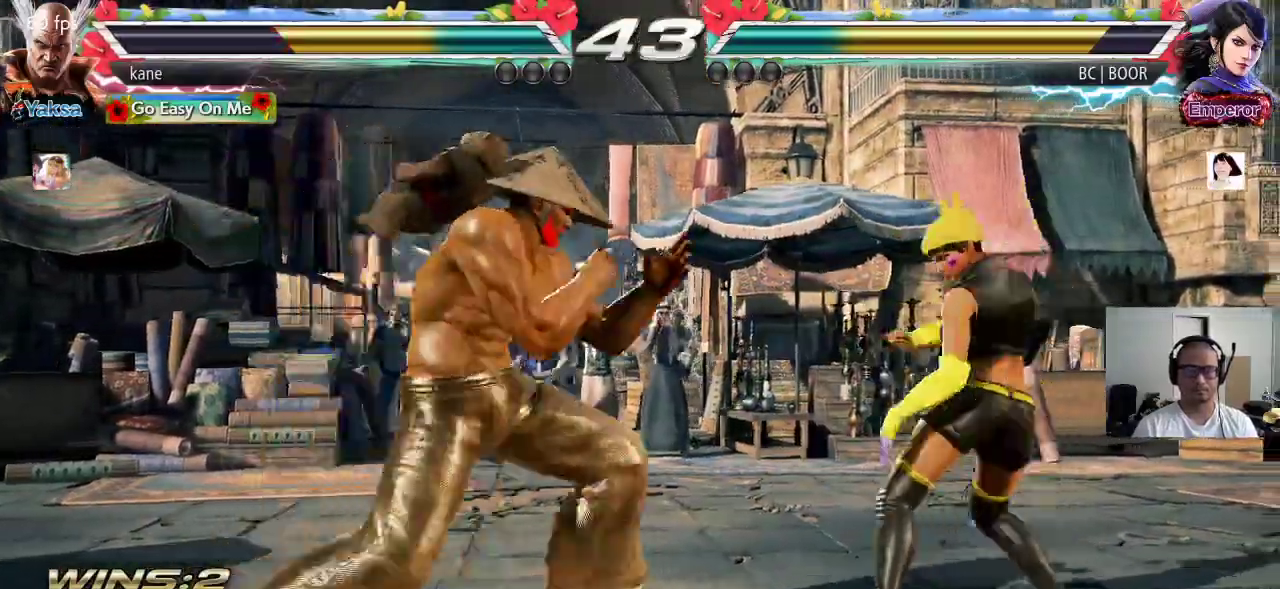
{"buttons": [], "left_stick": "center", "events": [[50, "TRIANGLE", "up"], [83, "left_stick", "center"]]}
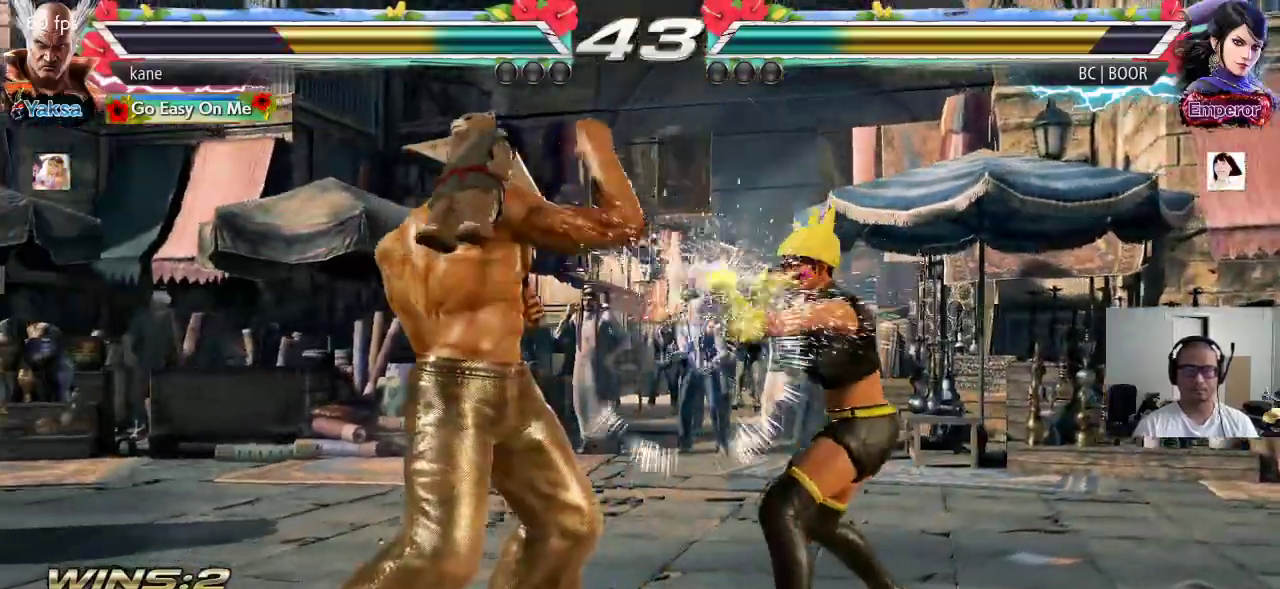
{"buttons": [], "left_stick": "left", "events": [[67, "left_stick", "right"], [150, "left_stick", "left"]]}
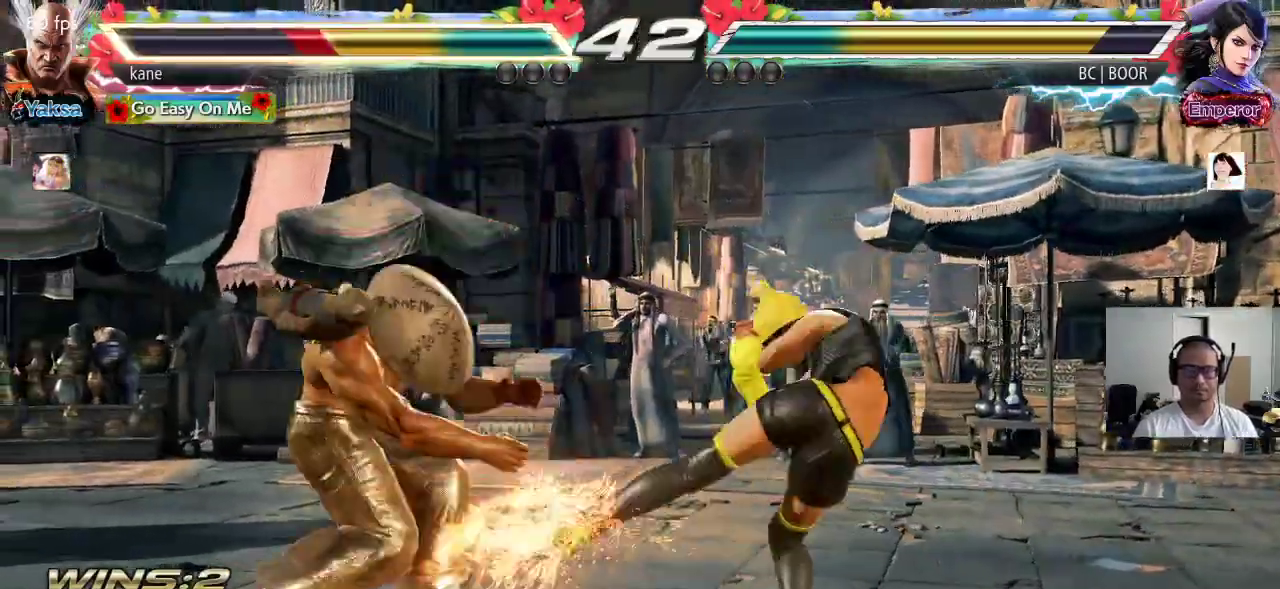
{"buttons": [], "left_stick": "center", "events": [[167, "left_stick", "center"], [433, "left_stick", "left"], [500, "left_stick", "center"]]}
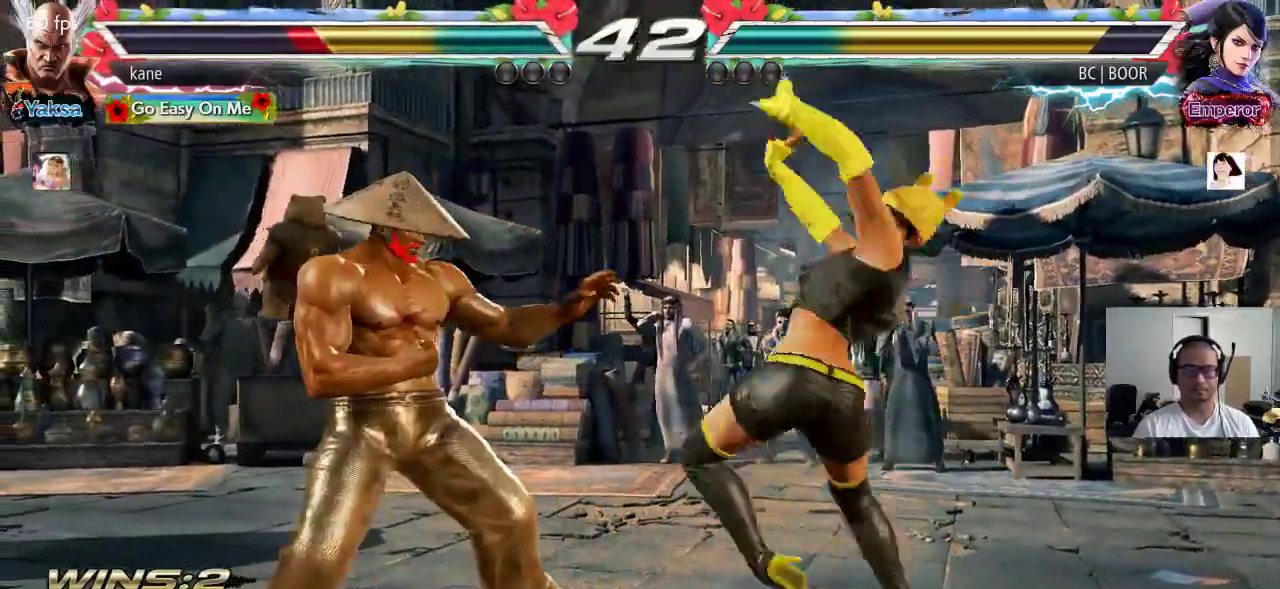
{"buttons": [], "left_stick": "center", "events": [[50, "left_stick", "left"], [433, "left_stick", "center"]]}
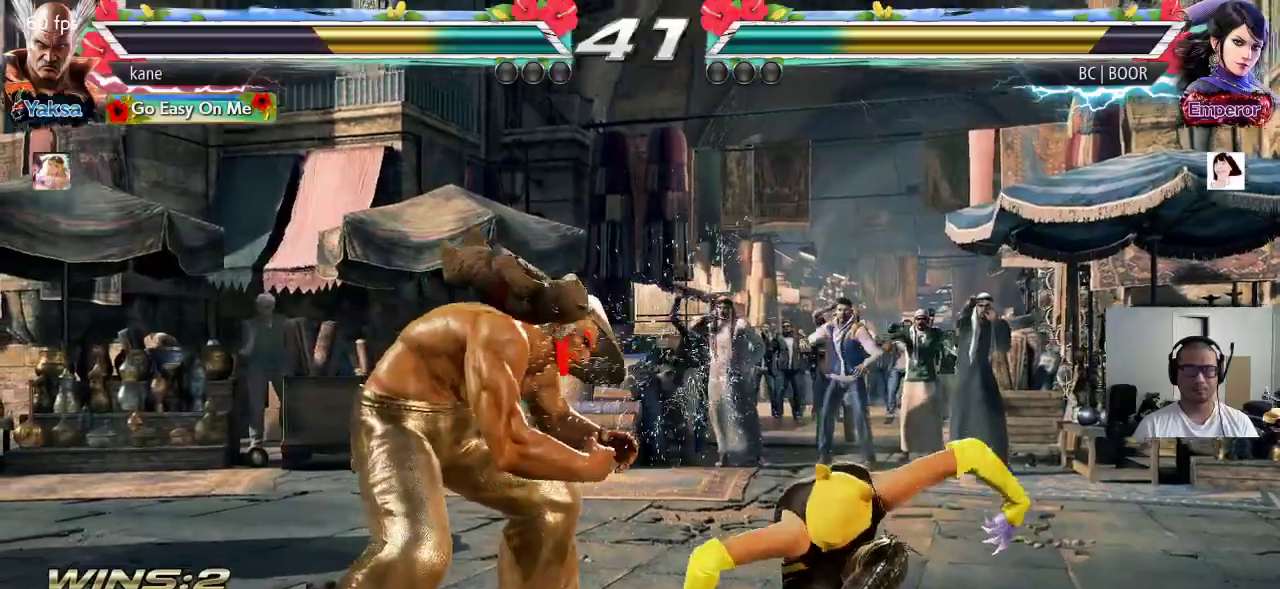
{"buttons": [], "left_stick": "center", "events": [[383, "left_stick", "up"], [450, "left_stick", "center"]]}
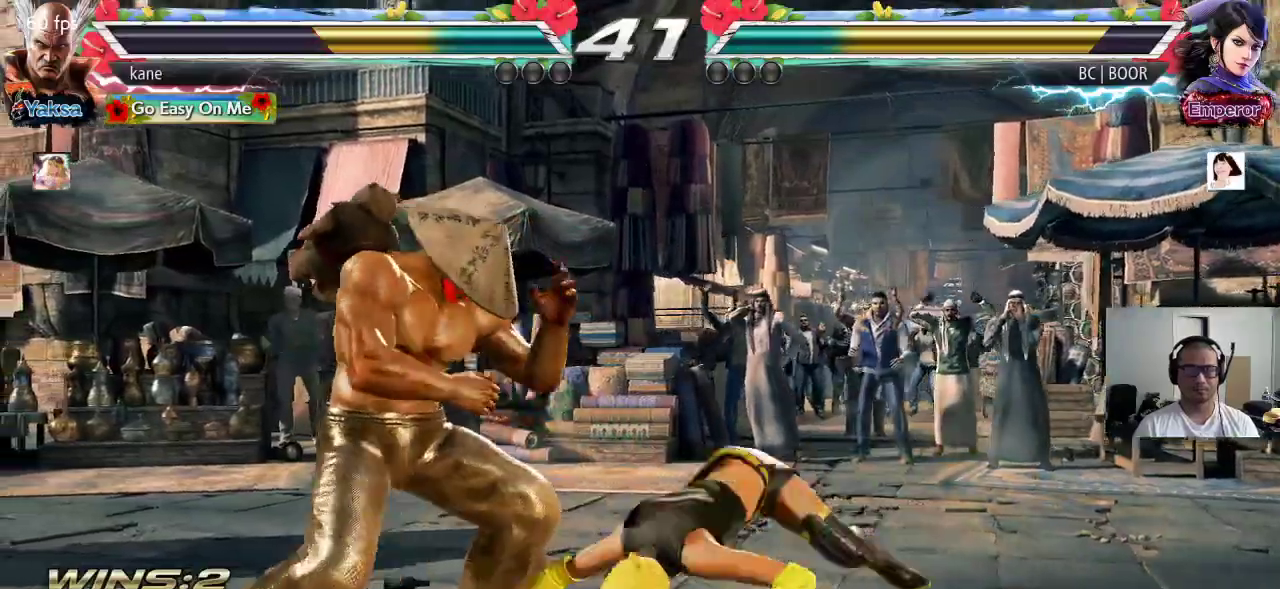
{"buttons": [], "left_stick": "center", "events": [[67, "left_stick", "up"], [417, "left_stick", "center"]]}
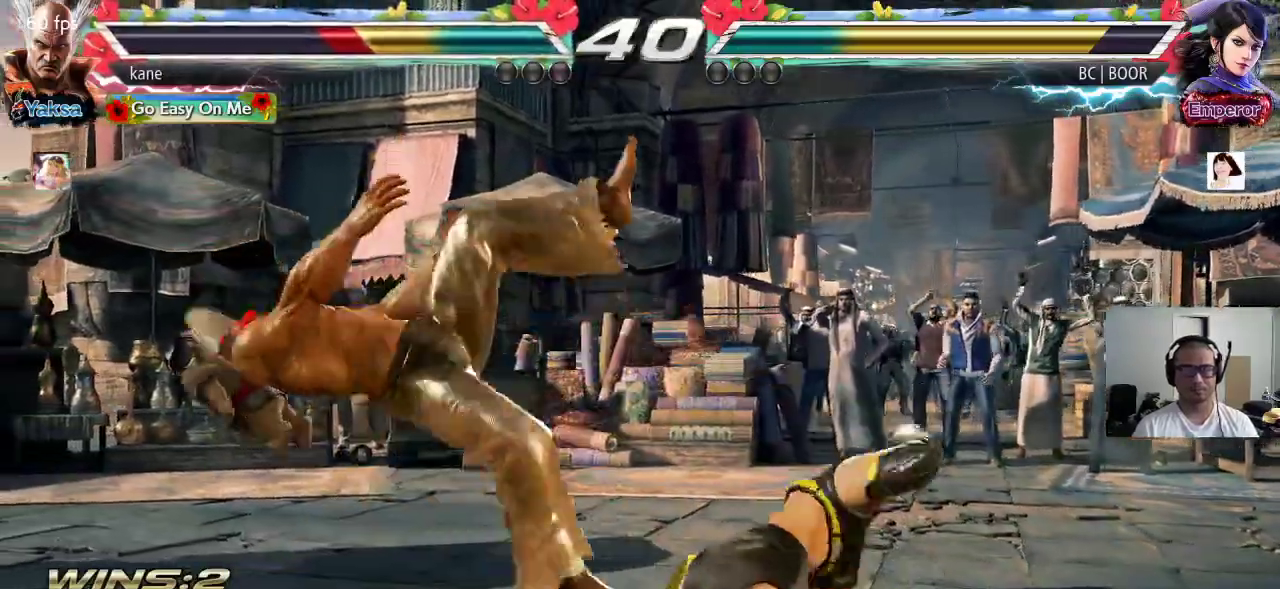
{"buttons": ["TRIANGLE"], "left_stick": "up", "events": [[367, "left_stick", "up"], [483, "TRIANGLE", "down"]]}
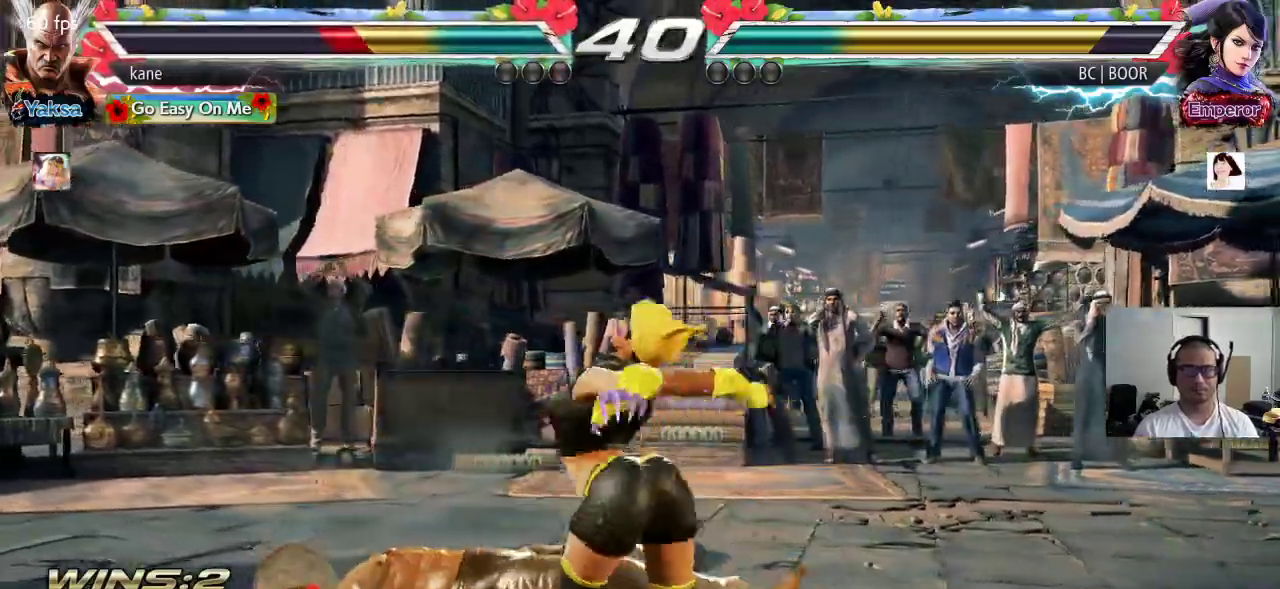
{"buttons": ["TRIANGLE"], "left_stick": "center", "events": [[17, "TRIANGLE", "up"], [50, "left_stick", "left"], [383, "SQUARE", "down"], [433, "TRIANGLE", "down"], [433, "left_stick", "center"], [467, "SQUARE", "up"]]}
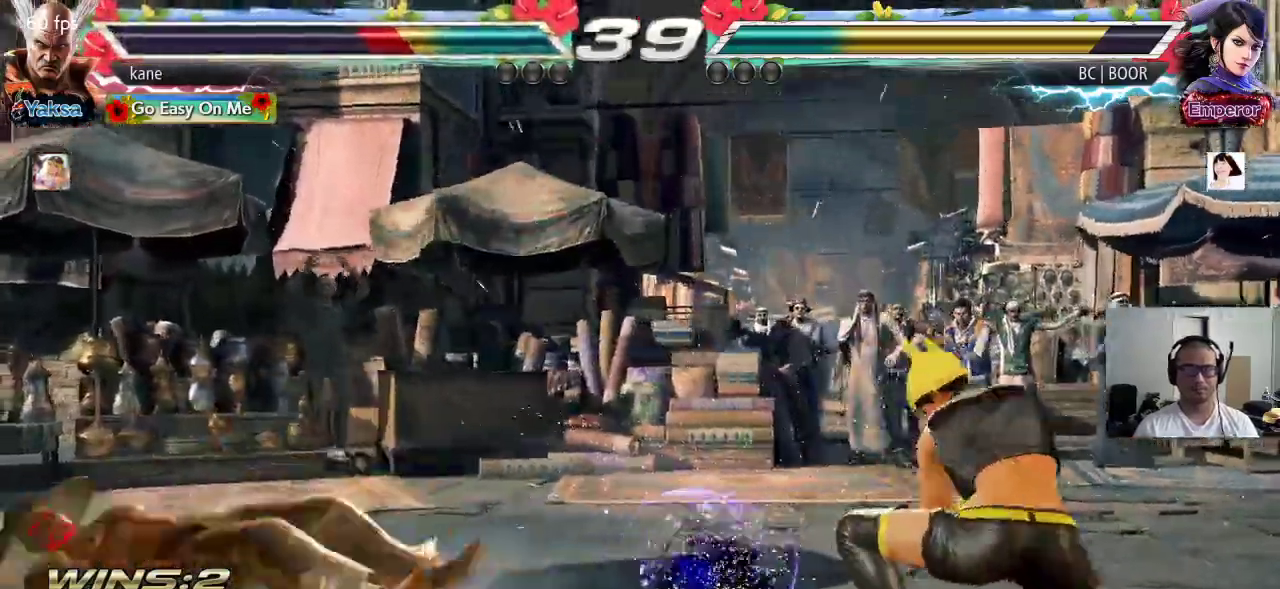
{"buttons": [], "left_stick": "up", "events": [[17, "TRIANGLE", "up"], [33, "SQUARE", "down"], [83, "SQUARE", "up"], [483, "left_stick", "up"]]}
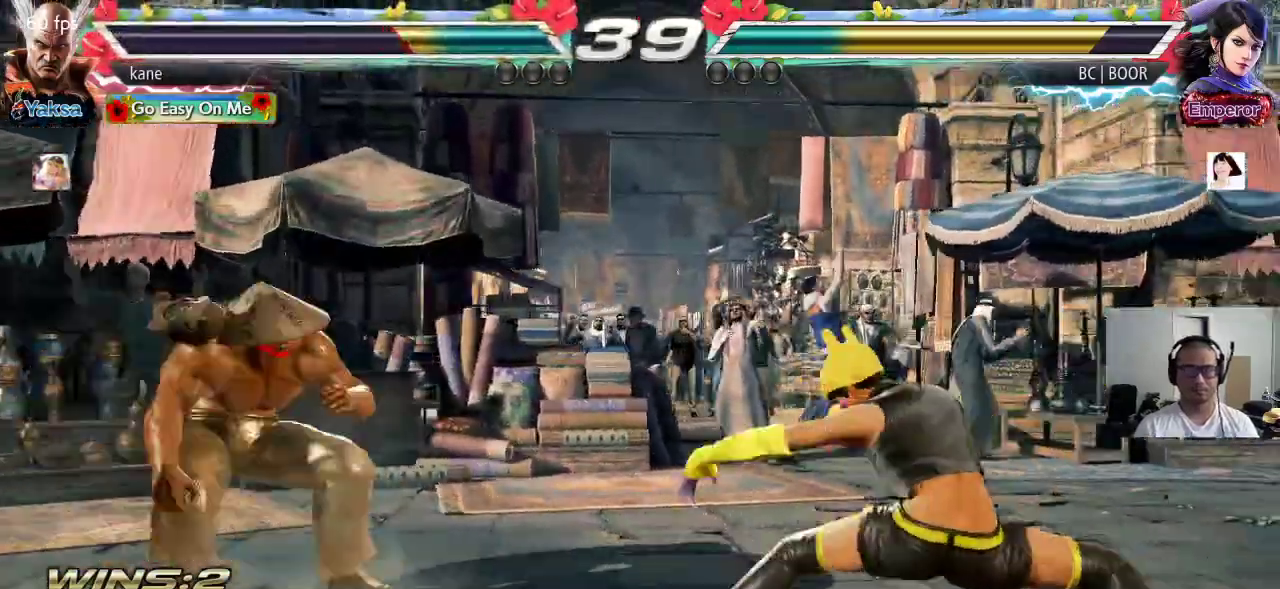
{"buttons": [], "left_stick": "center", "events": [[83, "left_stick", "center"], [233, "left_stick", "right"], [283, "left_stick", "center"], [367, "left_stick", "right"], [483, "left_stick", "center"]]}
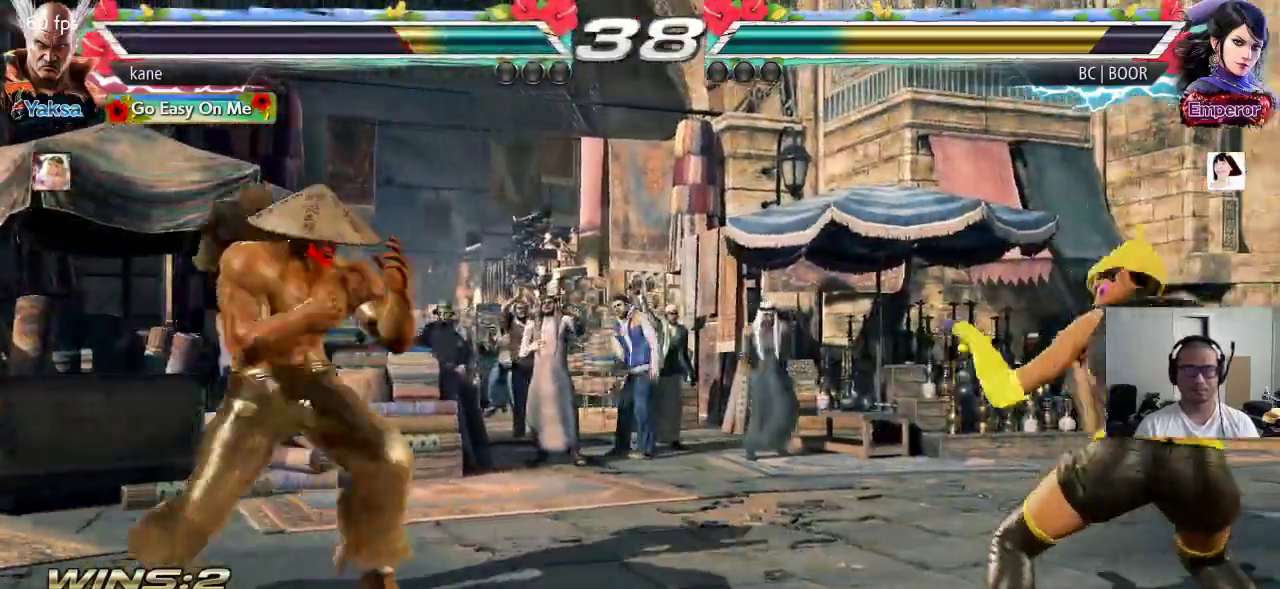
{"buttons": [], "left_stick": "center", "events": [[100, "left_stick", "down-right"], [250, "CIRCLE", "down"], [283, "CIRCLE", "up"], [283, "left_stick", "center"], [350, "CIRCLE", "down"], [417, "CIRCLE", "up"]]}
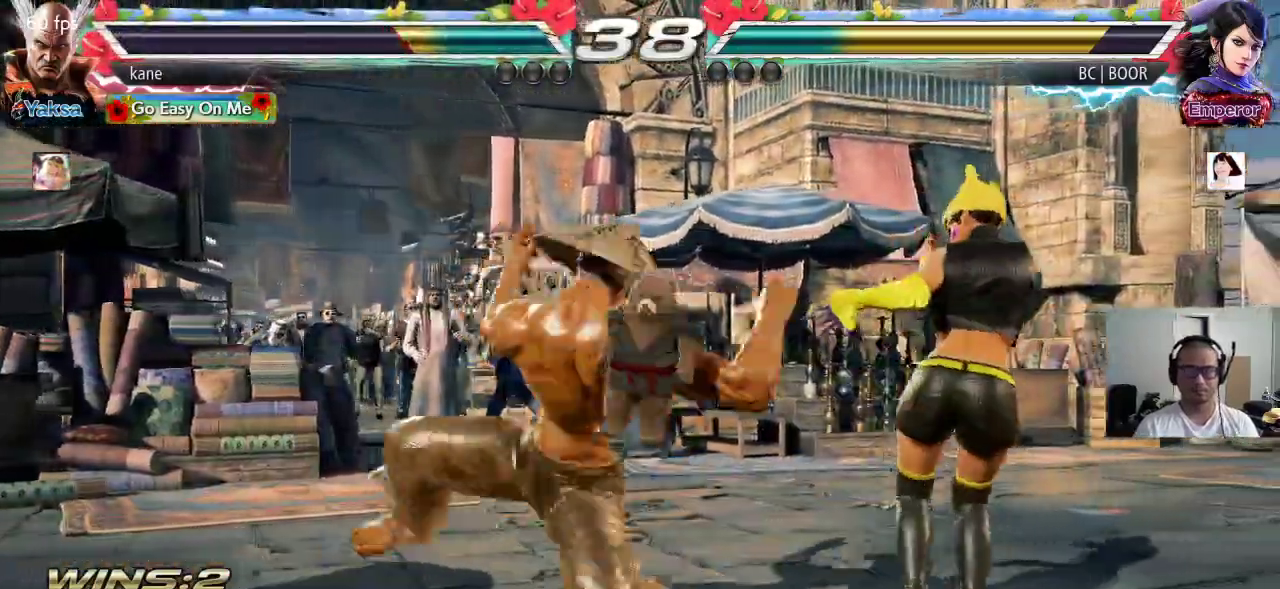
{"buttons": [], "left_stick": "center", "events": []}
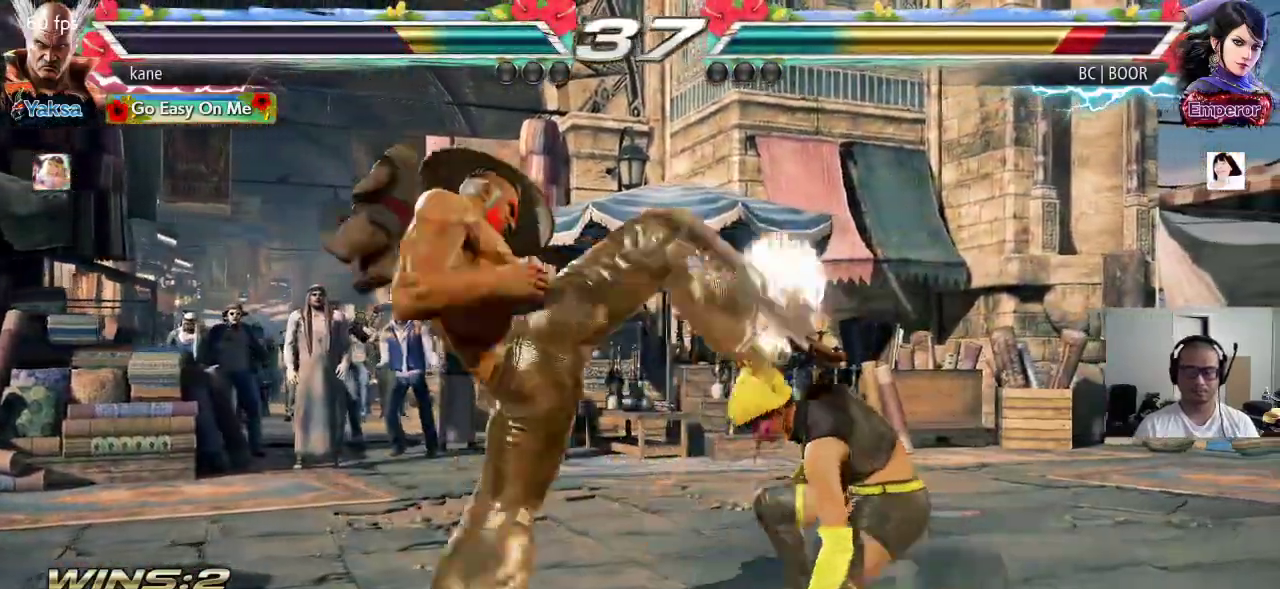
{"buttons": [], "left_stick": "left", "events": [[267, "left_stick", "left"]]}
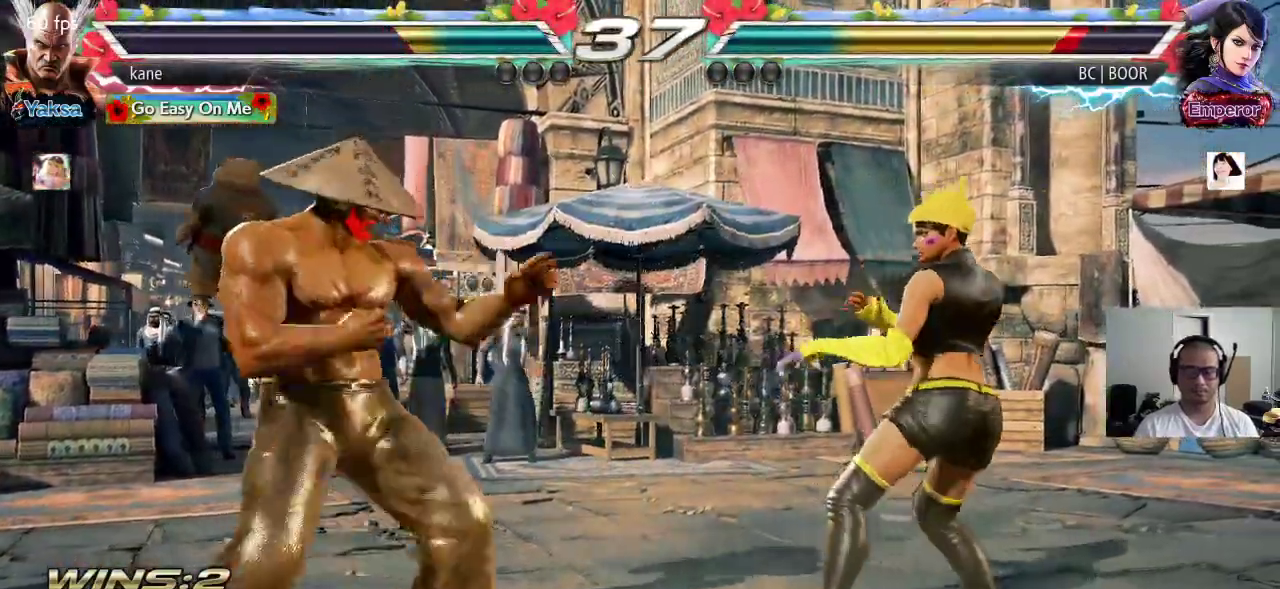
{"buttons": [], "left_stick": "center", "events": [[133, "left_stick", "right"], [183, "left_stick", "center"], [250, "left_stick", "right"], [500, "left_stick", "center"]]}
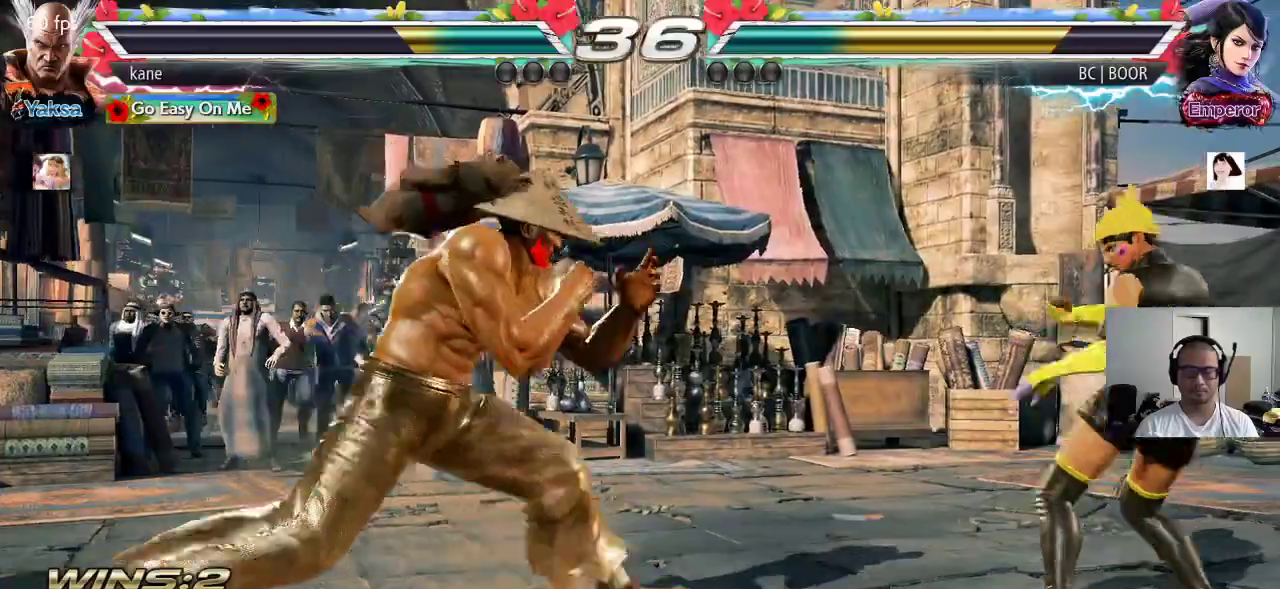
{"buttons": [], "left_stick": "center", "events": [[33, "left_stick", "right"], [67, "TRIANGLE", "down"], [67, "left_stick", "down-right"], [200, "TRIANGLE", "up"], [217, "left_stick", "center"]]}
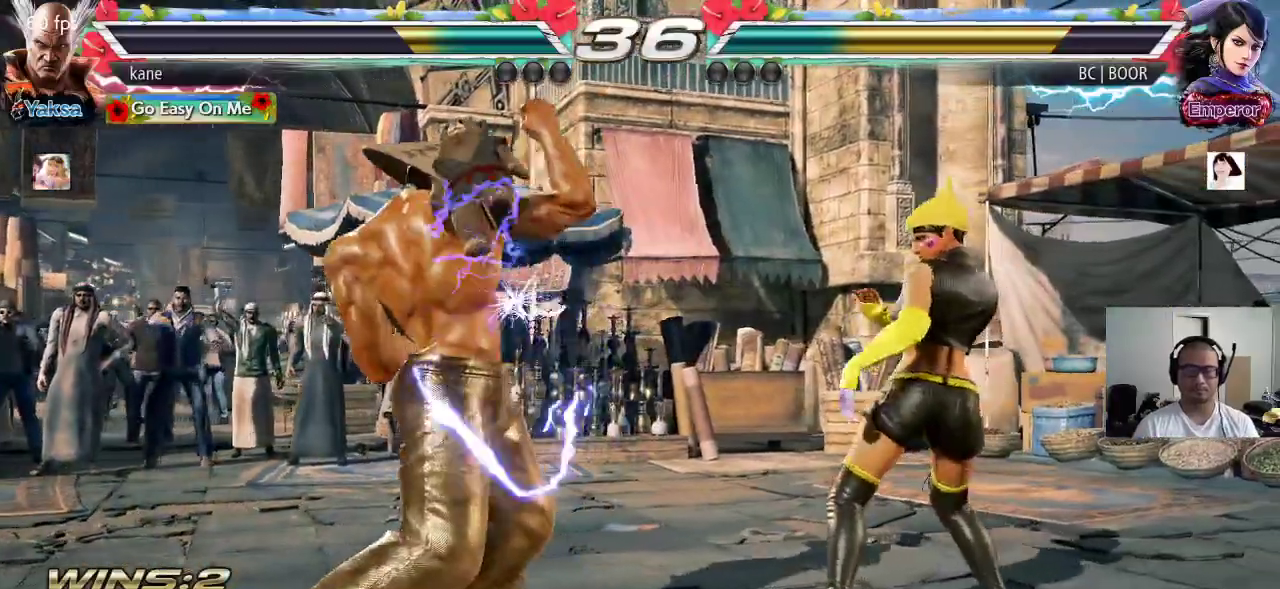
{"buttons": [], "left_stick": "left", "events": [[133, "left_stick", "left"]]}
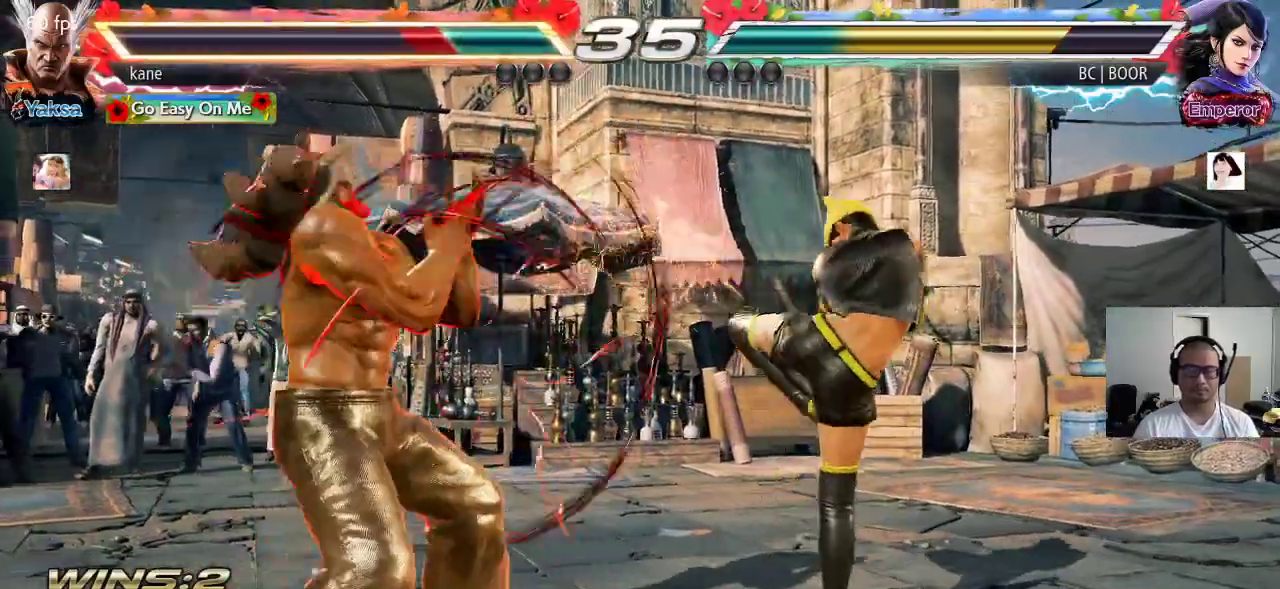
{"buttons": [], "left_stick": "left", "events": [[217, "left_stick", "center"], [283, "left_stick", "left"], [350, "left_stick", "center"], [400, "left_stick", "left"]]}